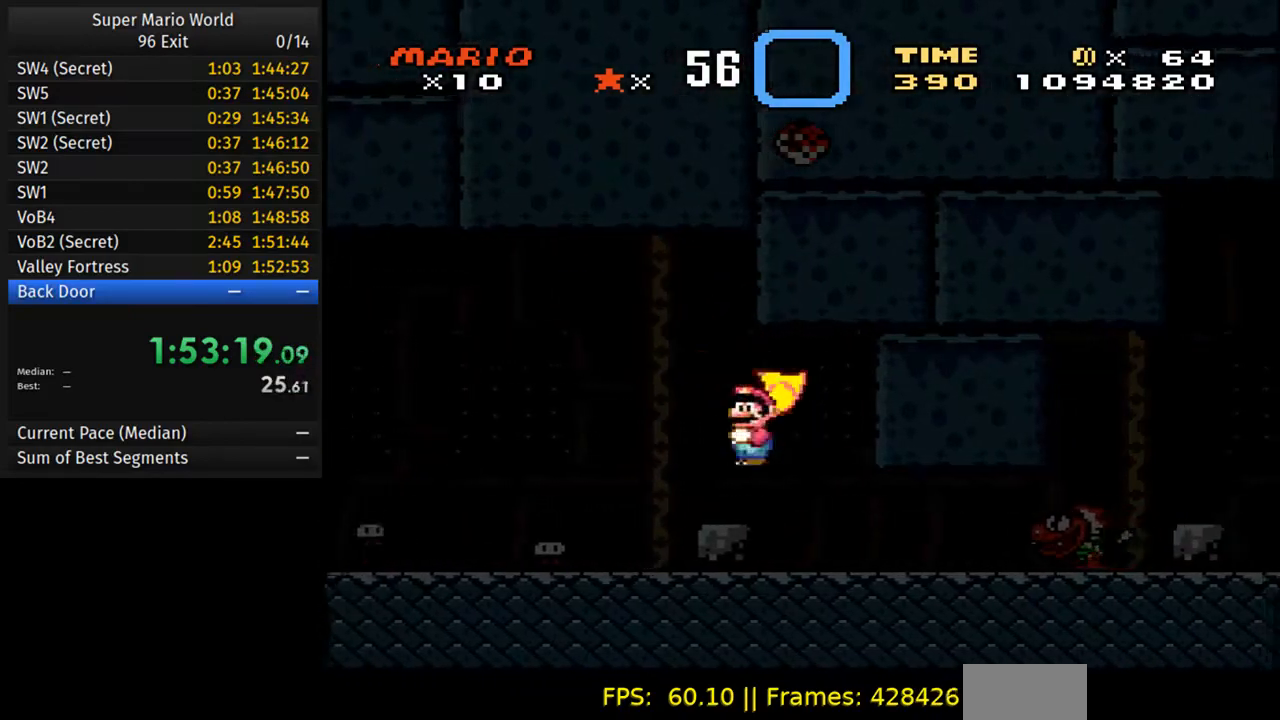
Gameplay with a controller (Nintendo layout); each line is a JSON object with the inputs held at the frame after it. "events" lists button and stick changes between this image and that frame as [ms after this image, input, new state], when the widget could be followed in between. Not read: L3 R3.
{"buttons": ["A", "Y", "DPAD_RIGHT"], "events": [[483, "A", "down"]]}
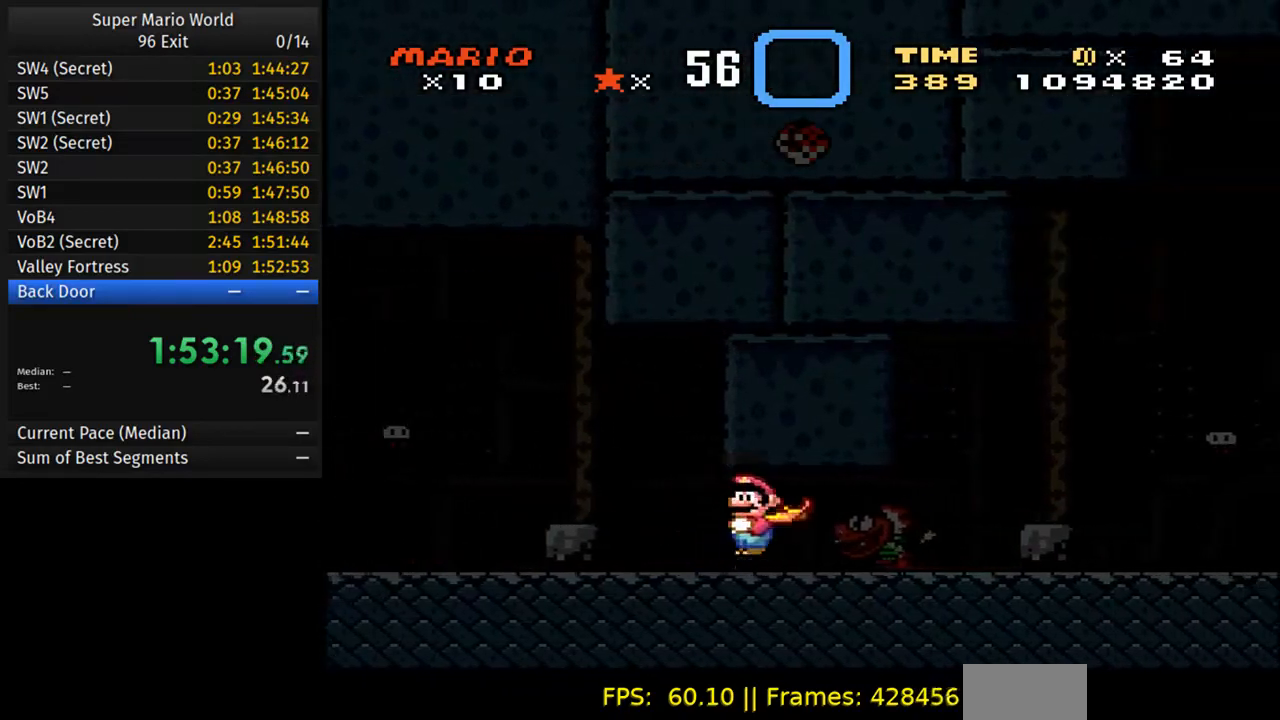
{"buttons": ["B", "Y", "DPAD_RIGHT"], "events": [[467, "A", "up"], [467, "B", "down"]]}
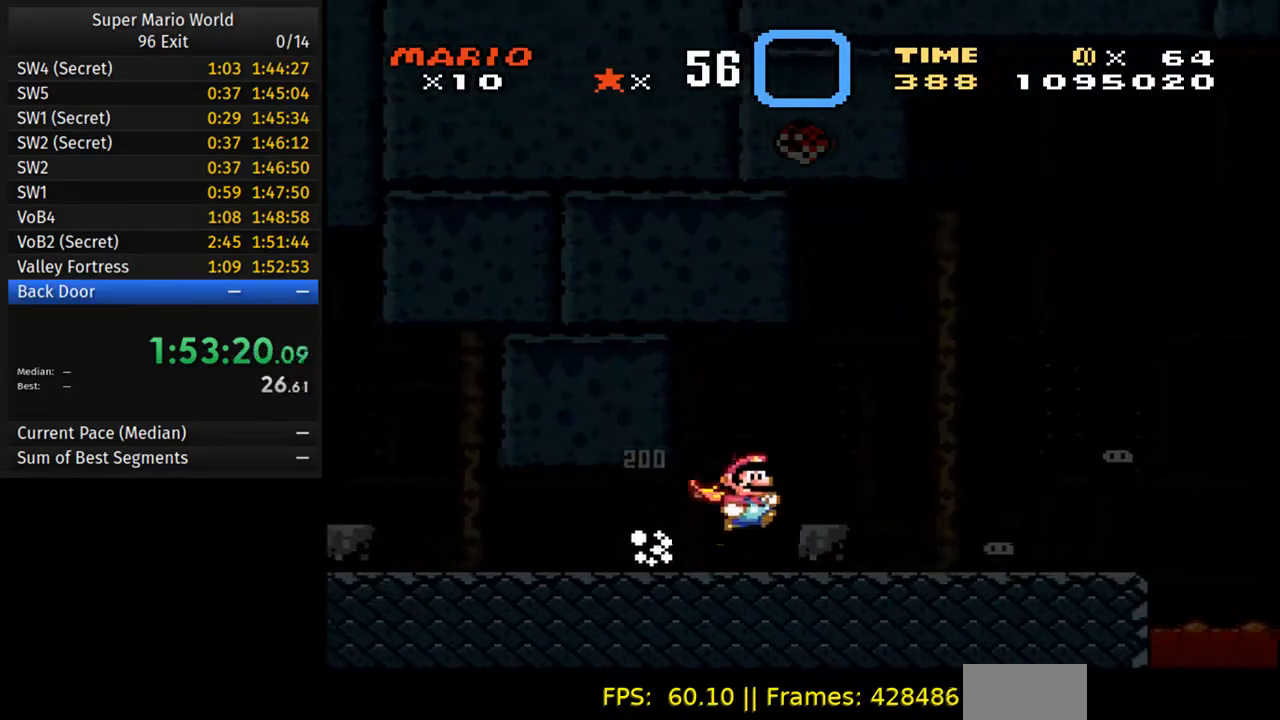
{"buttons": ["B", "Y", "DPAD_RIGHT"], "events": []}
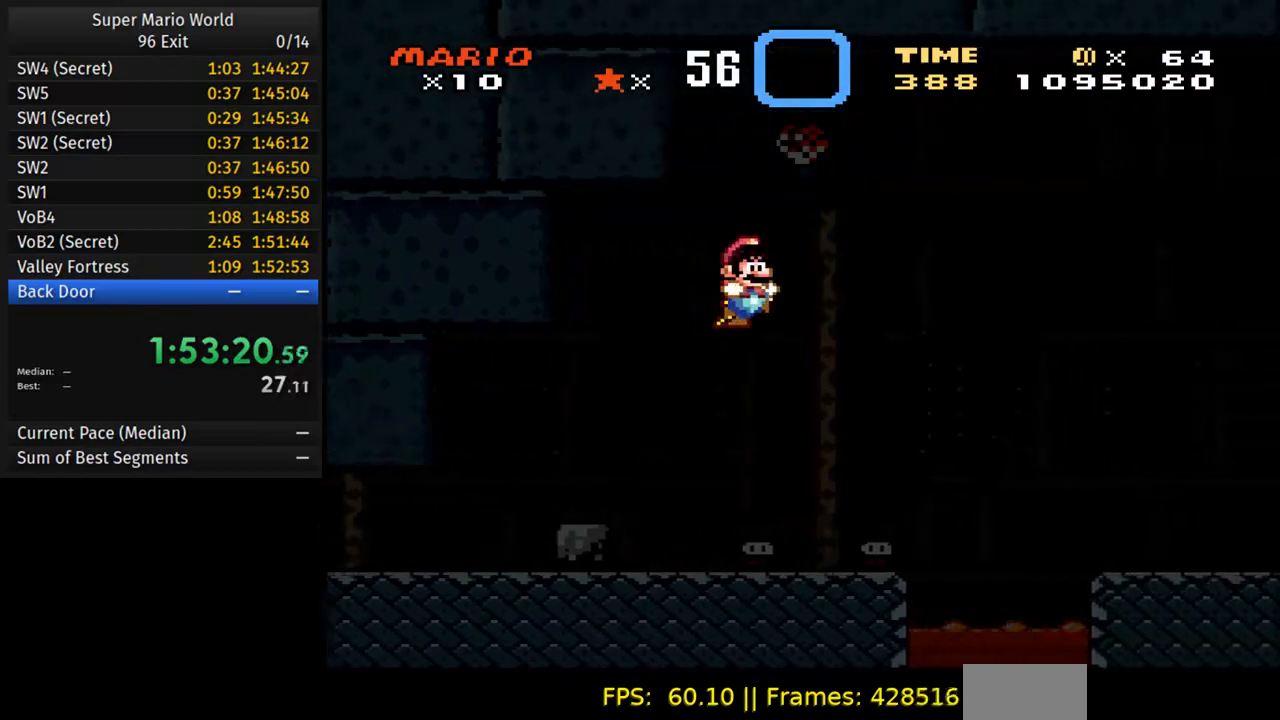
{"buttons": ["B", "Y", "DPAD_RIGHT"], "events": []}
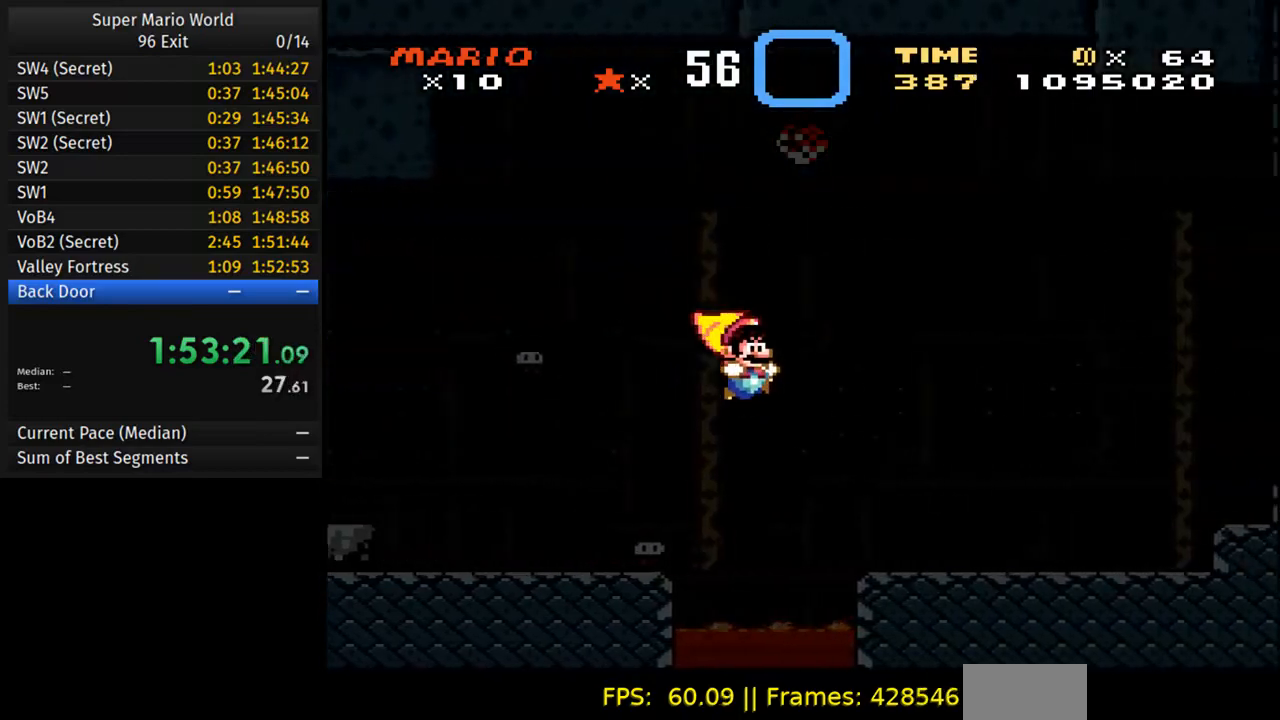
{"buttons": ["Y", "DPAD_RIGHT"], "events": [[33, "B", "up"]]}
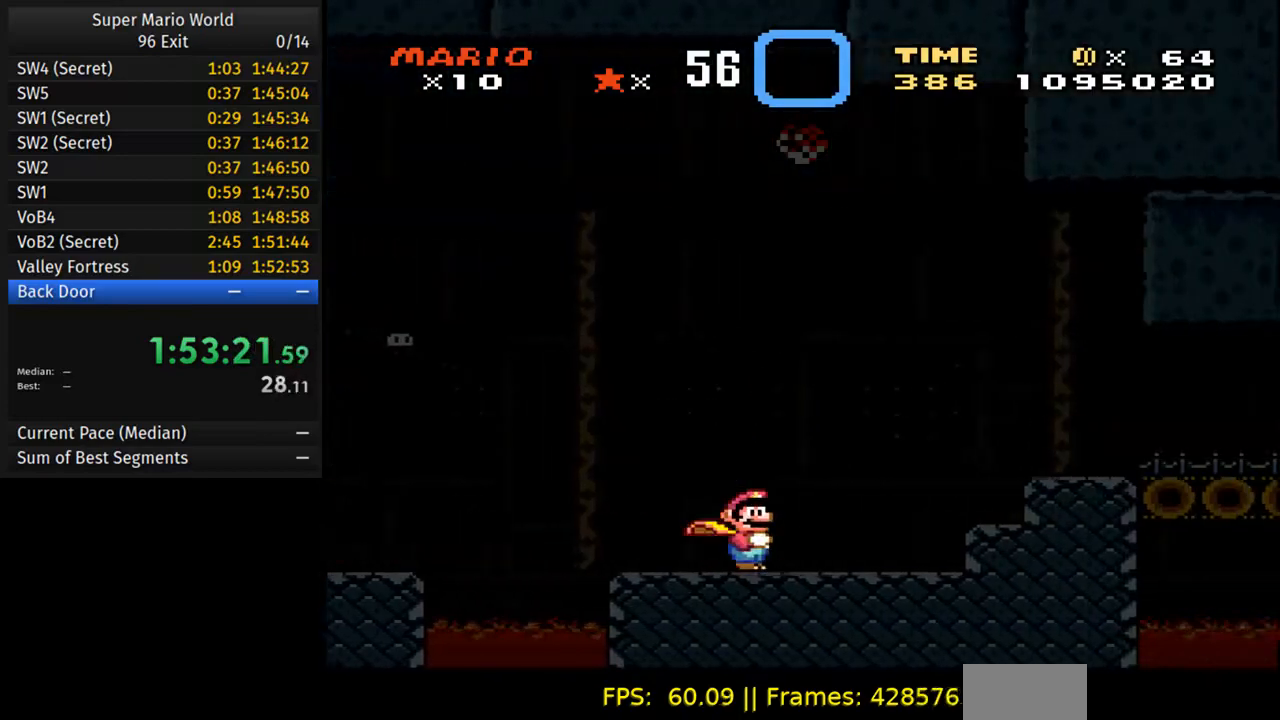
{"buttons": ["Y", "DPAD_RIGHT"], "events": [[283, "A", "down"], [367, "A", "up"]]}
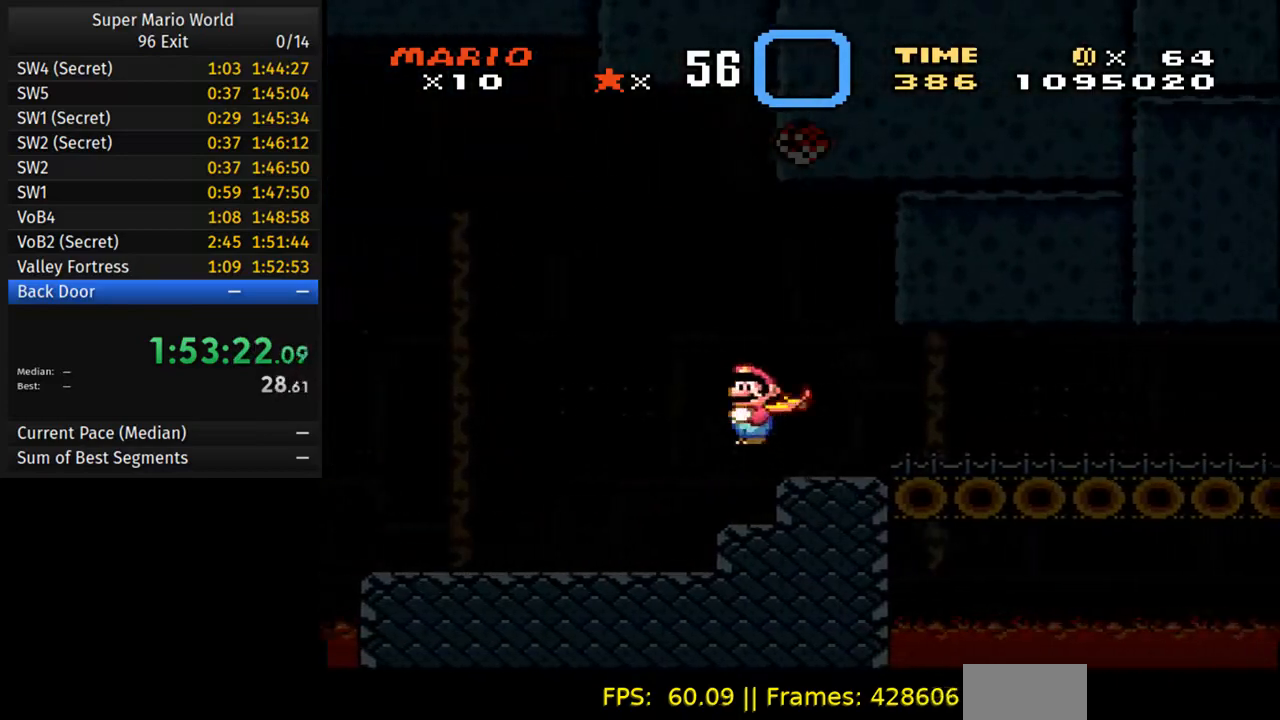
{"buttons": ["Y", "DPAD_RIGHT"], "events": []}
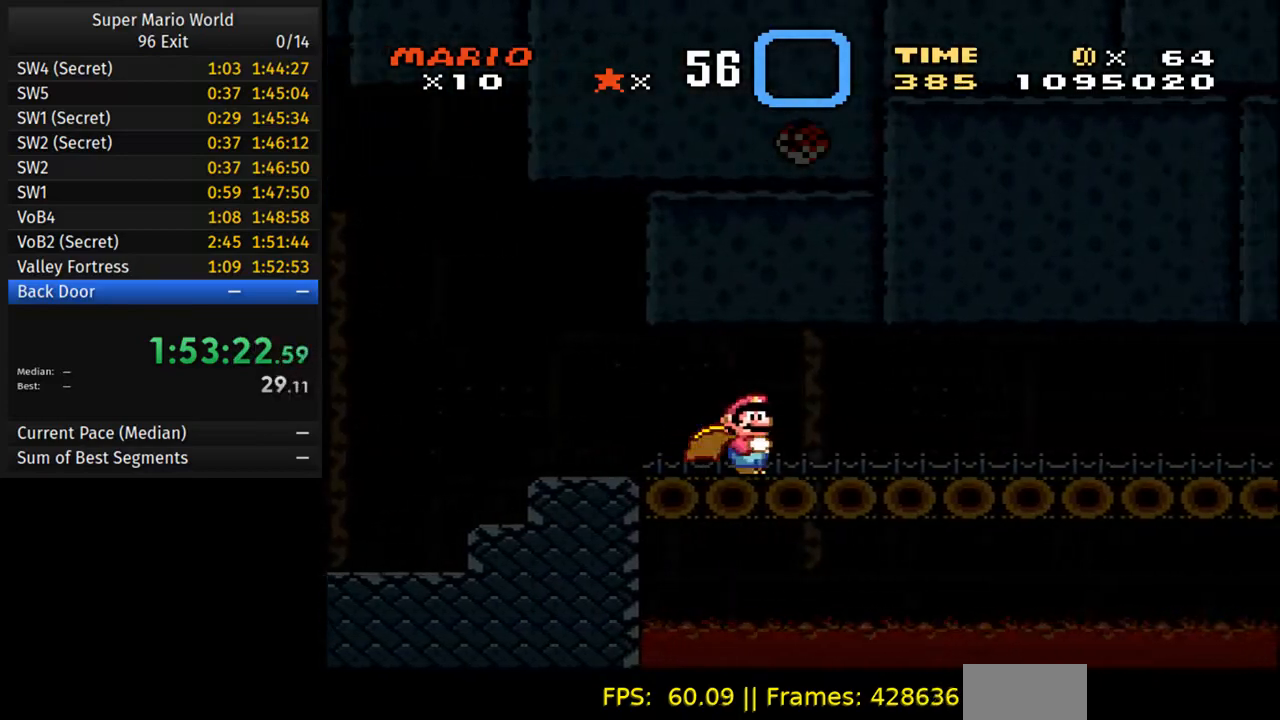
{"buttons": ["Y", "DPAD_RIGHT"], "events": []}
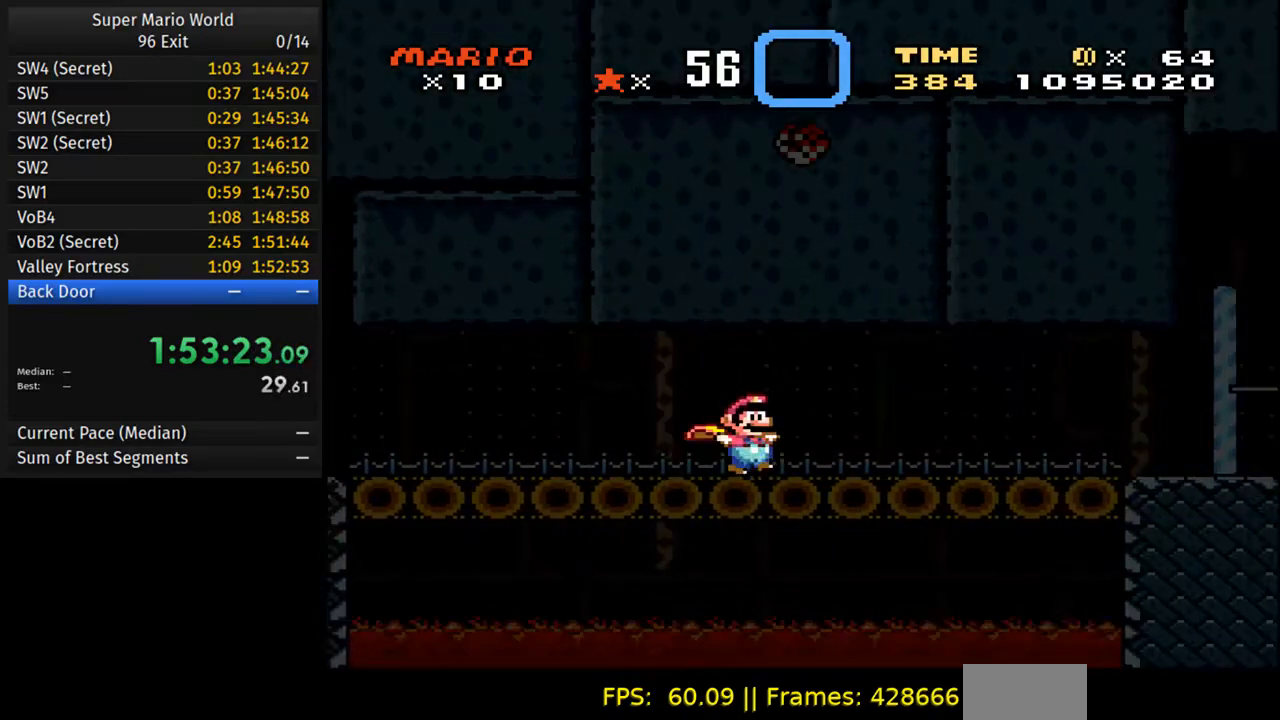
{"buttons": ["Y", "DPAD_RIGHT"], "events": [[50, "A", "down"], [150, "A", "up"]]}
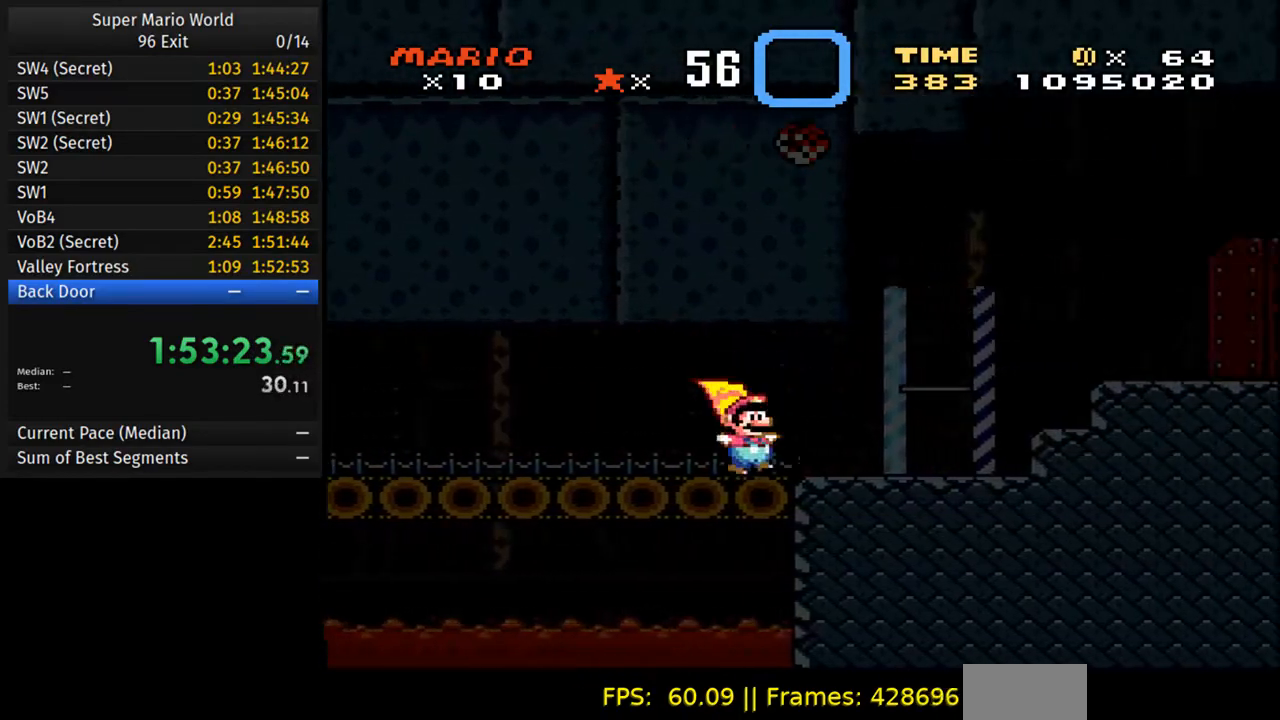
{"buttons": ["Y", "DPAD_RIGHT"], "events": [[283, "A", "down"], [367, "A", "up"]]}
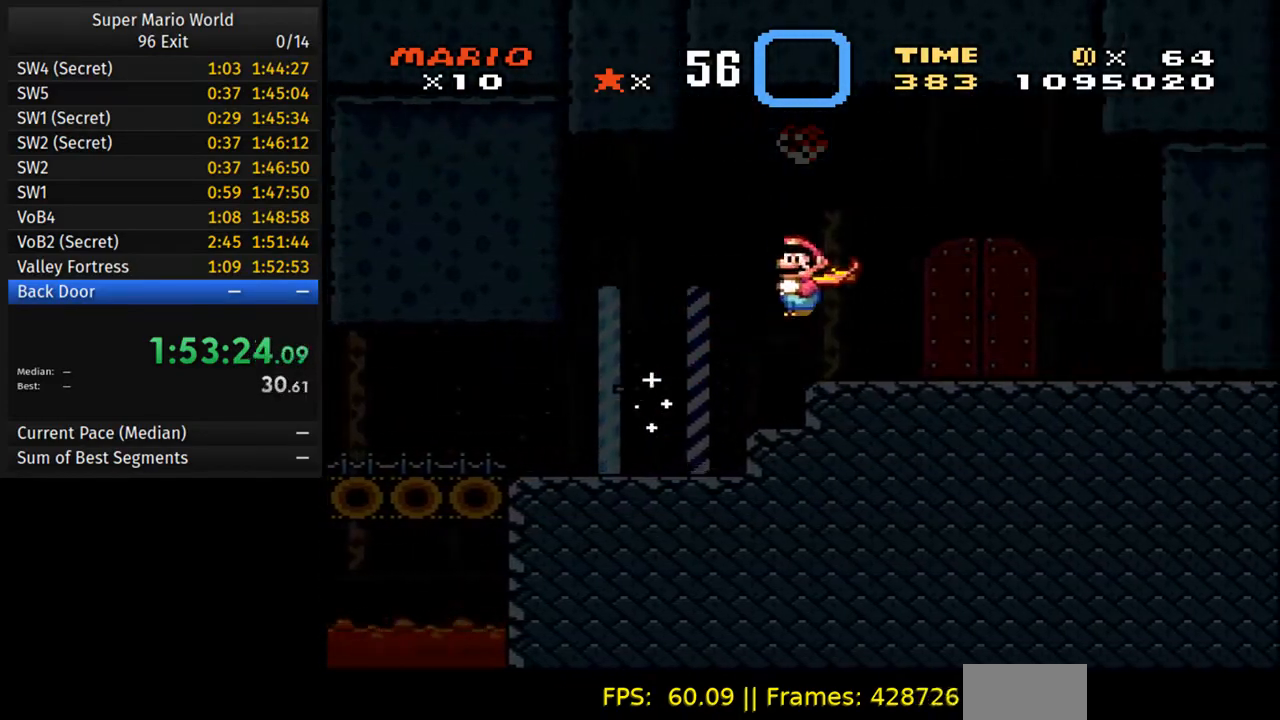
{"buttons": [], "events": [[100, "Y", "up"], [117, "DPAD_RIGHT", "up"], [150, "DPAD_LEFT", "down"], [333, "DPAD_LEFT", "up"]]}
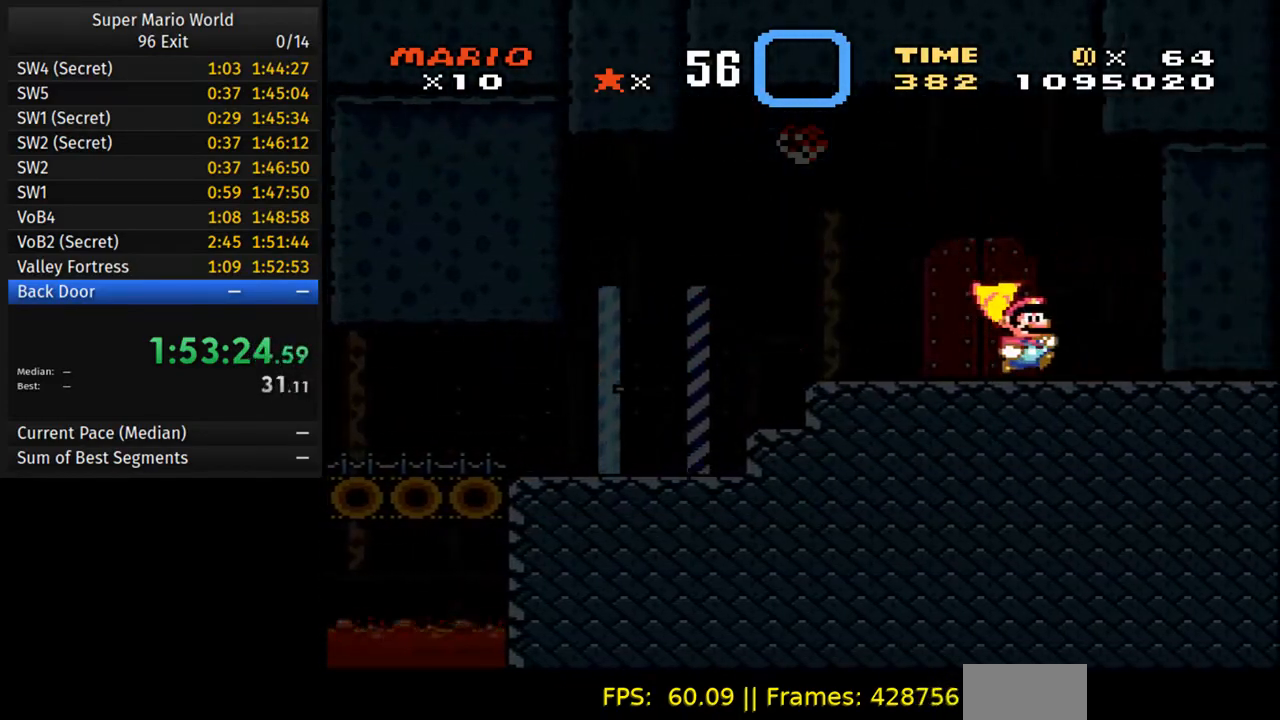
{"buttons": ["DPAD_LEFT"], "events": [[17, "DPAD_UP", "down"], [133, "DPAD_UP", "up"], [250, "DPAD_LEFT", "down"]]}
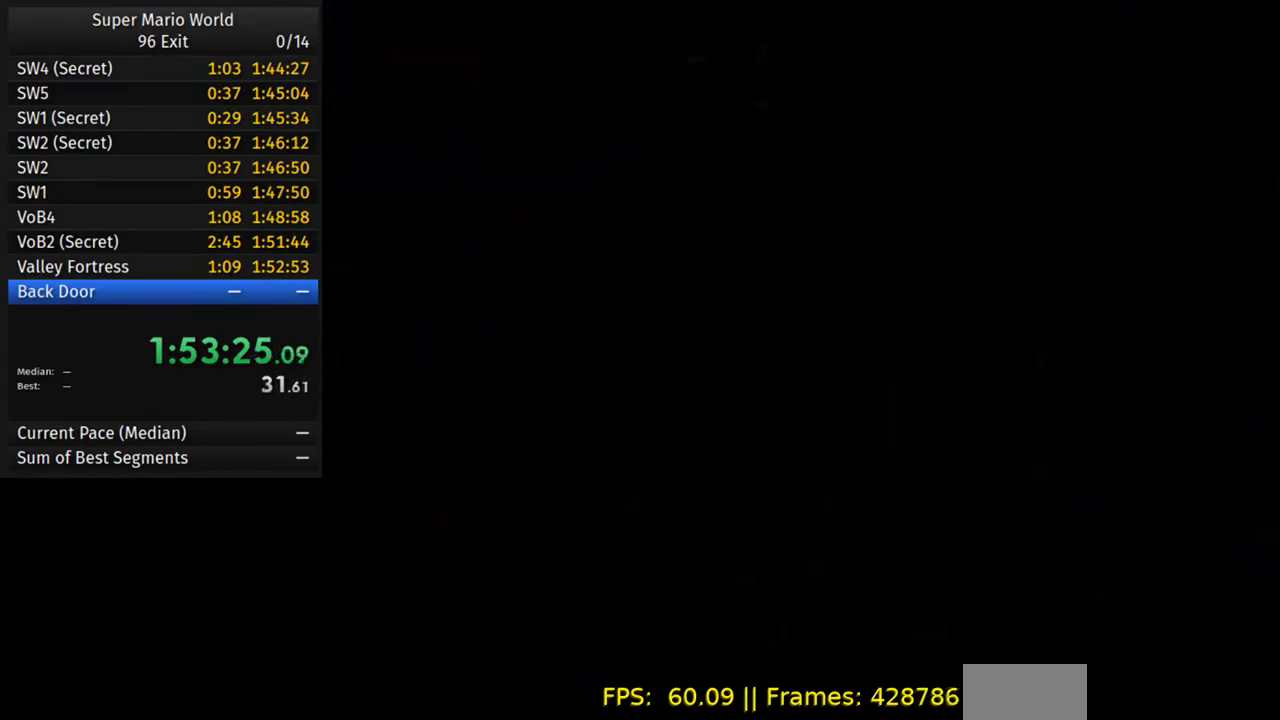
{"buttons": [], "events": [[150, "DPAD_LEFT", "up"]]}